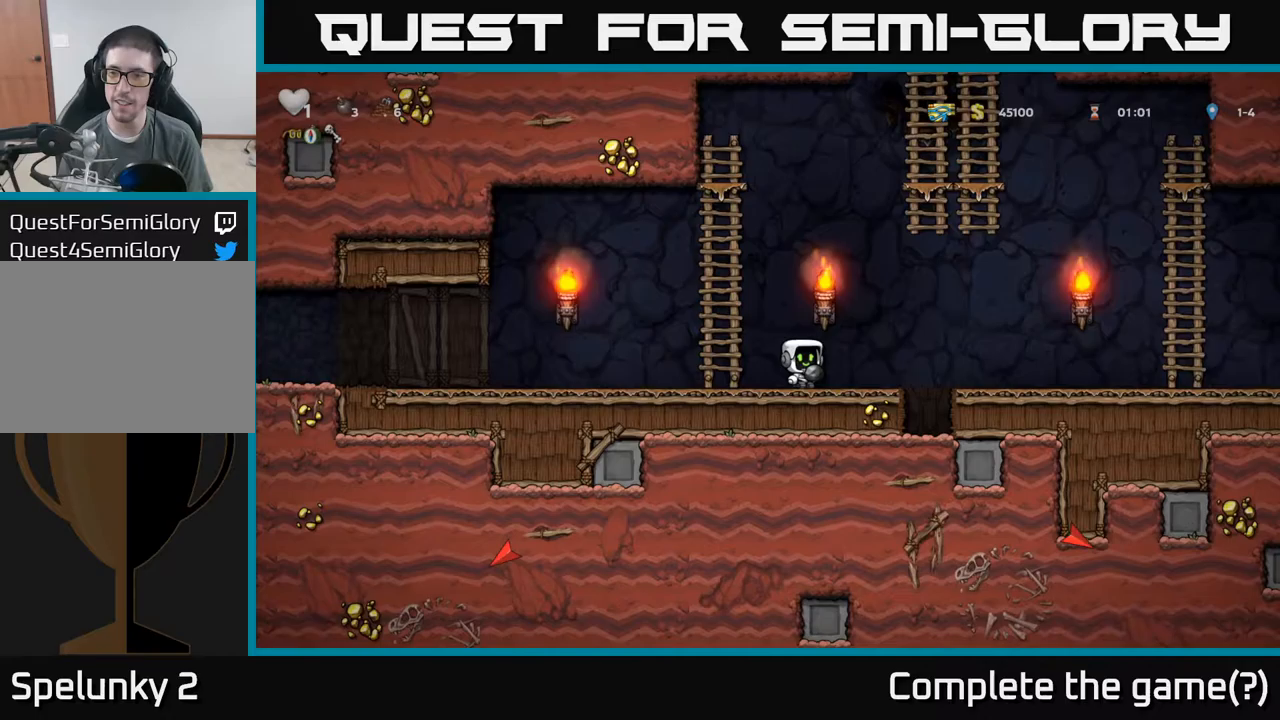
Gameplay with a controller (Xbox layout); each line is a JSON object with the inputs held at the frame after it (dt_ms = milliseconds from this image to that frame). "events" lists button and stick changes between this image and that frame as [ms after this image, input, new state], when the widget could be followed in between. Not read: L3 R3 right_stick.
{"dt_ms": 500, "buttons": [], "left_stick": "left", "events": [[50, "A", "down"], [133, "A", "up"], [433, "left_stick", "center"], [500, "left_stick", "left"]]}
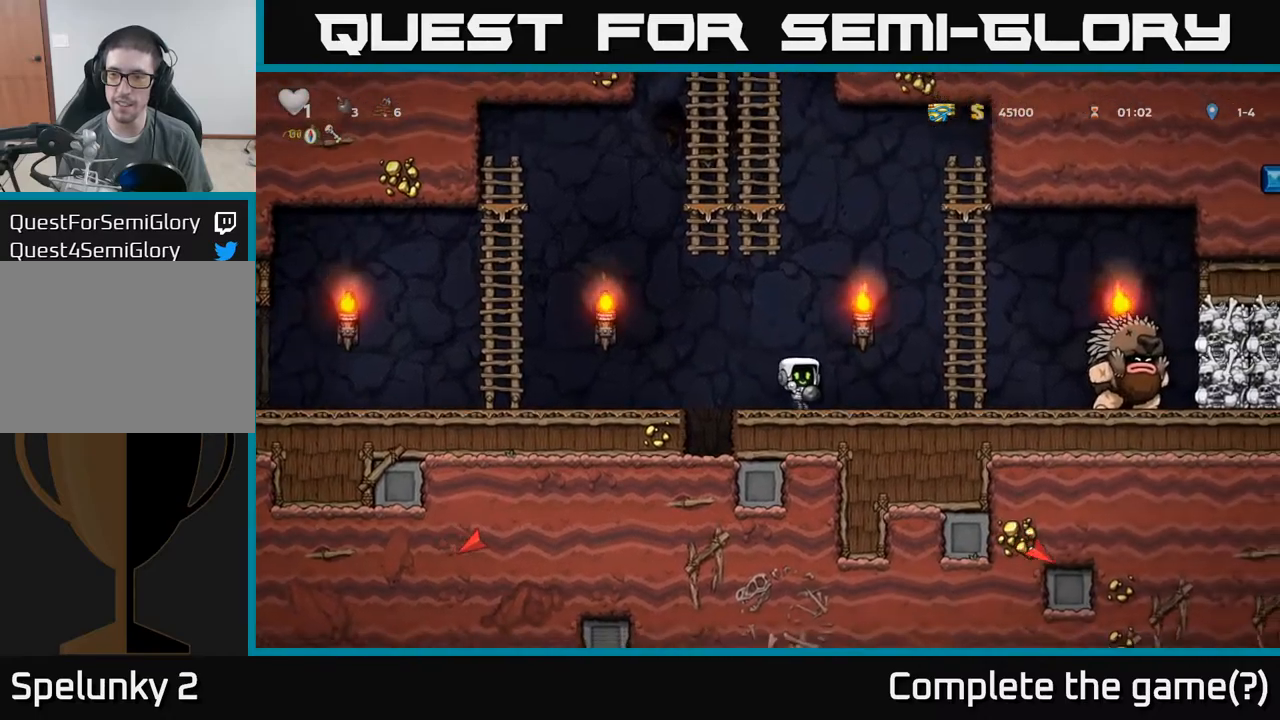
{"dt_ms": 500, "buttons": [], "left_stick": "right", "events": [[50, "left_stick", "down"], [200, "A", "down"], [300, "A", "up"], [333, "left_stick", "right"]]}
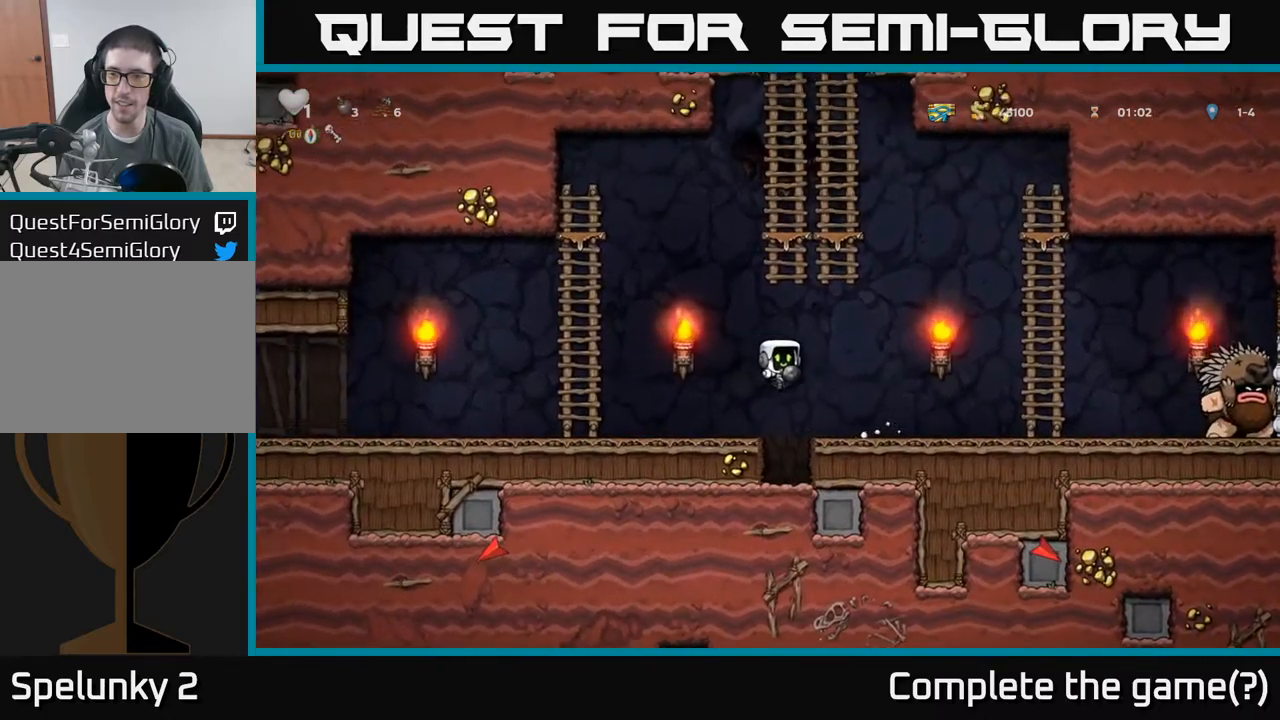
{"dt_ms": 500, "buttons": [], "left_stick": "down", "events": [[333, "left_stick", "down"]]}
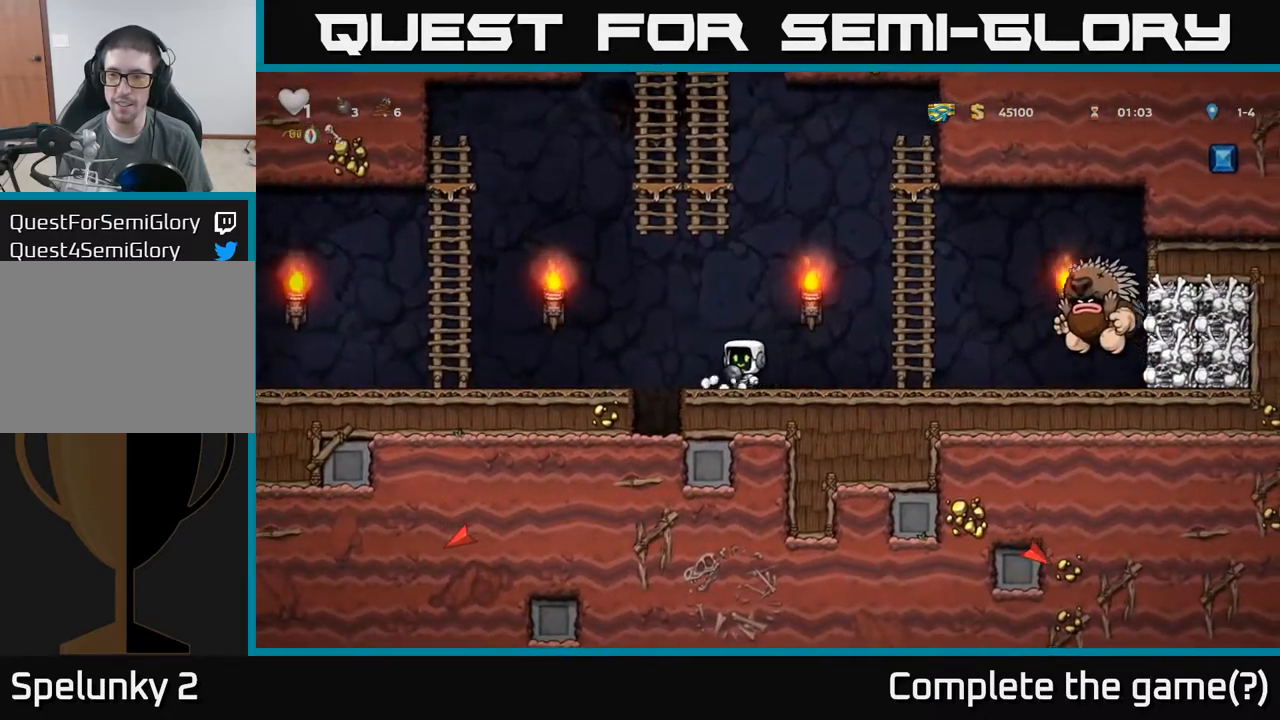
{"dt_ms": 500, "buttons": [], "left_stick": "left", "events": [[33, "A", "down"], [167, "A", "up"], [417, "left_stick", "left"]]}
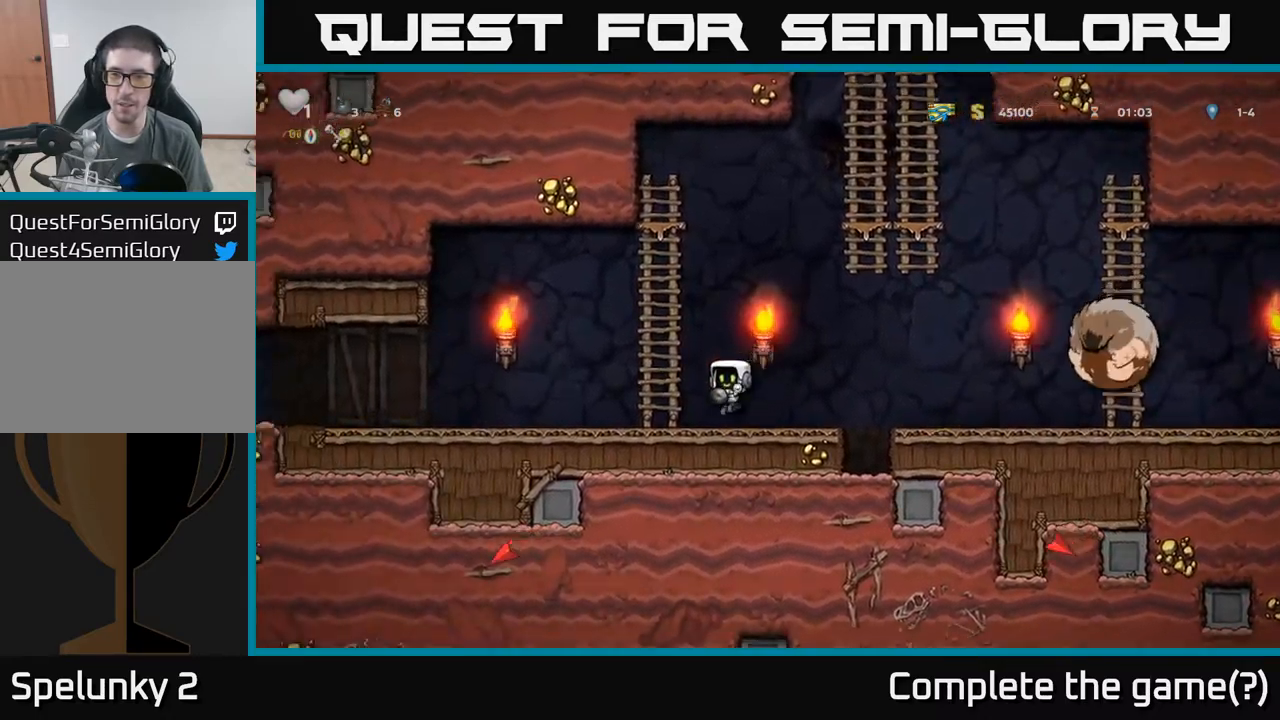
{"dt_ms": 500, "buttons": [], "left_stick": "left", "events": [[117, "left_stick", "right"], [183, "X", "down"], [250, "X", "up"], [283, "left_stick", "left"]]}
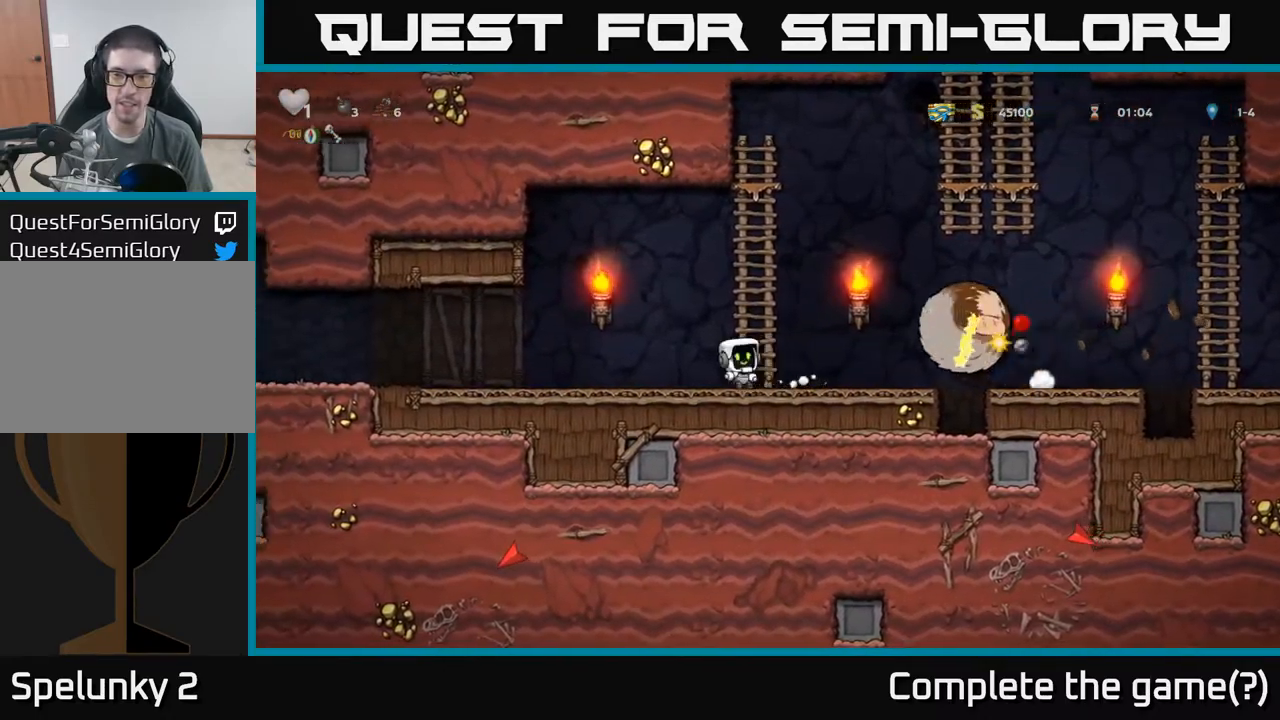
{"dt_ms": 500, "buttons": [], "left_stick": "left", "events": []}
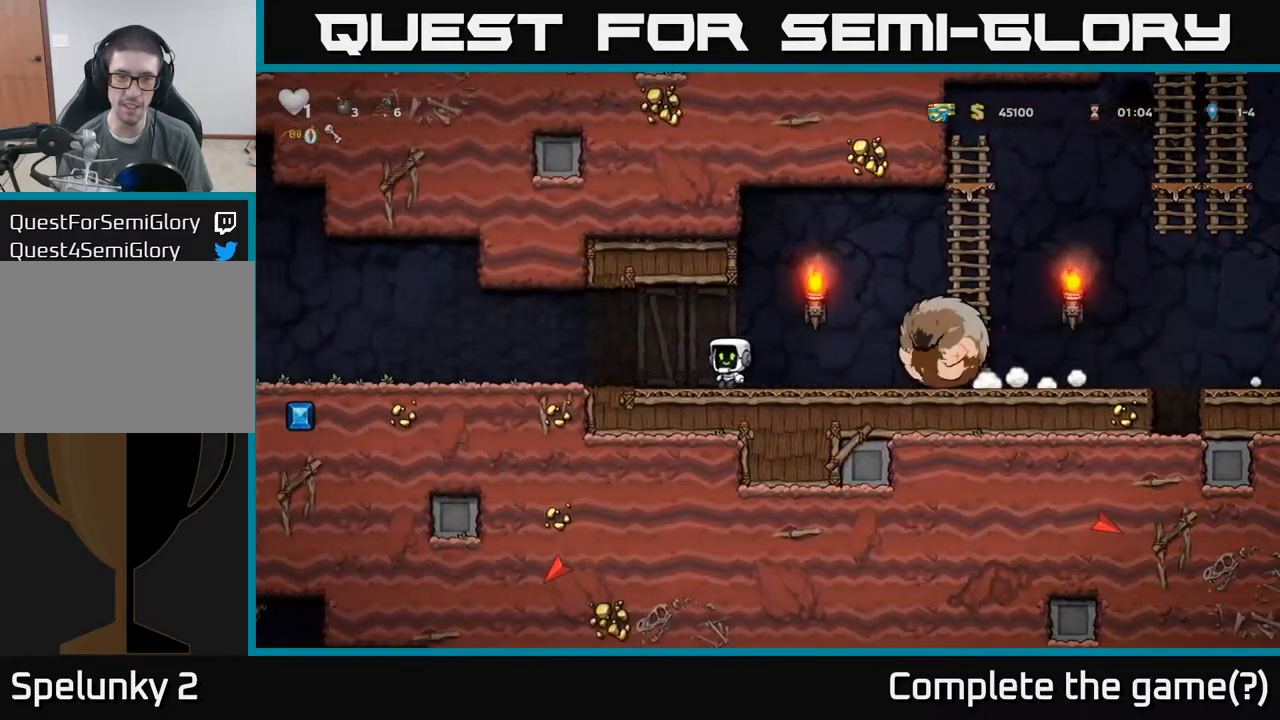
{"dt_ms": 500, "buttons": [], "left_stick": "left", "events": []}
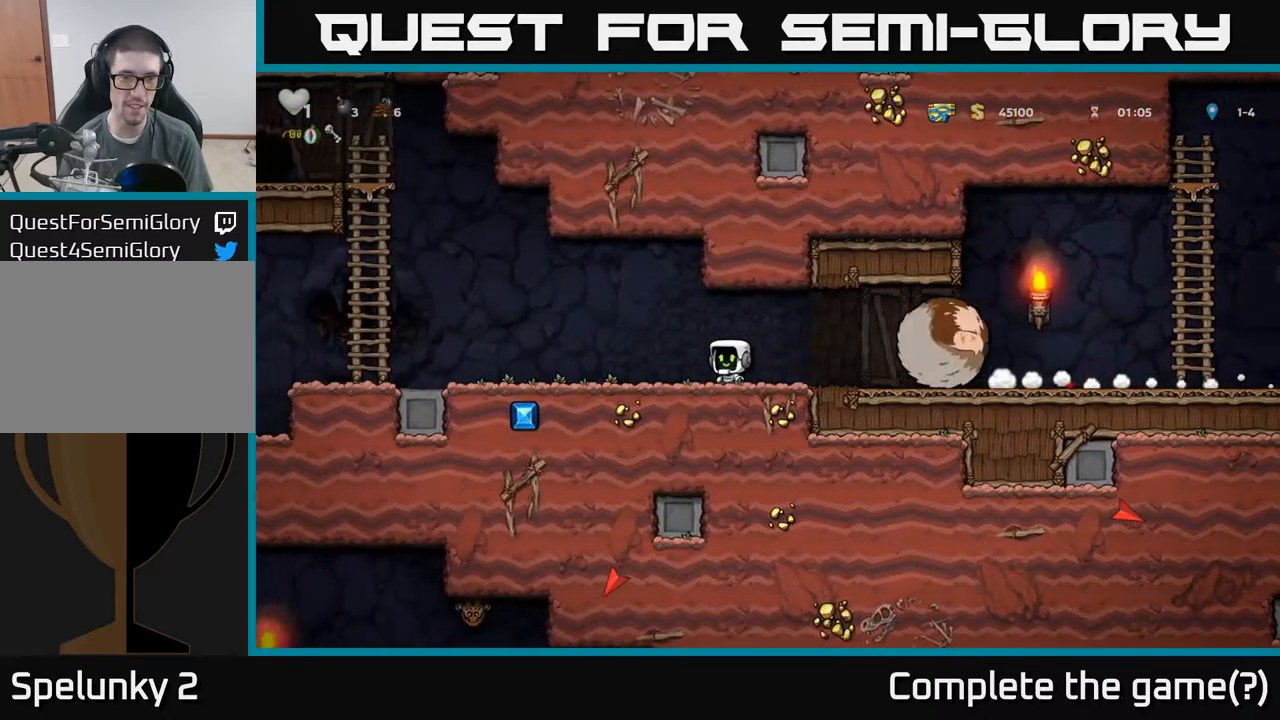
{"dt_ms": 500, "buttons": ["A"], "left_stick": "left", "events": [[500, "A", "down"]]}
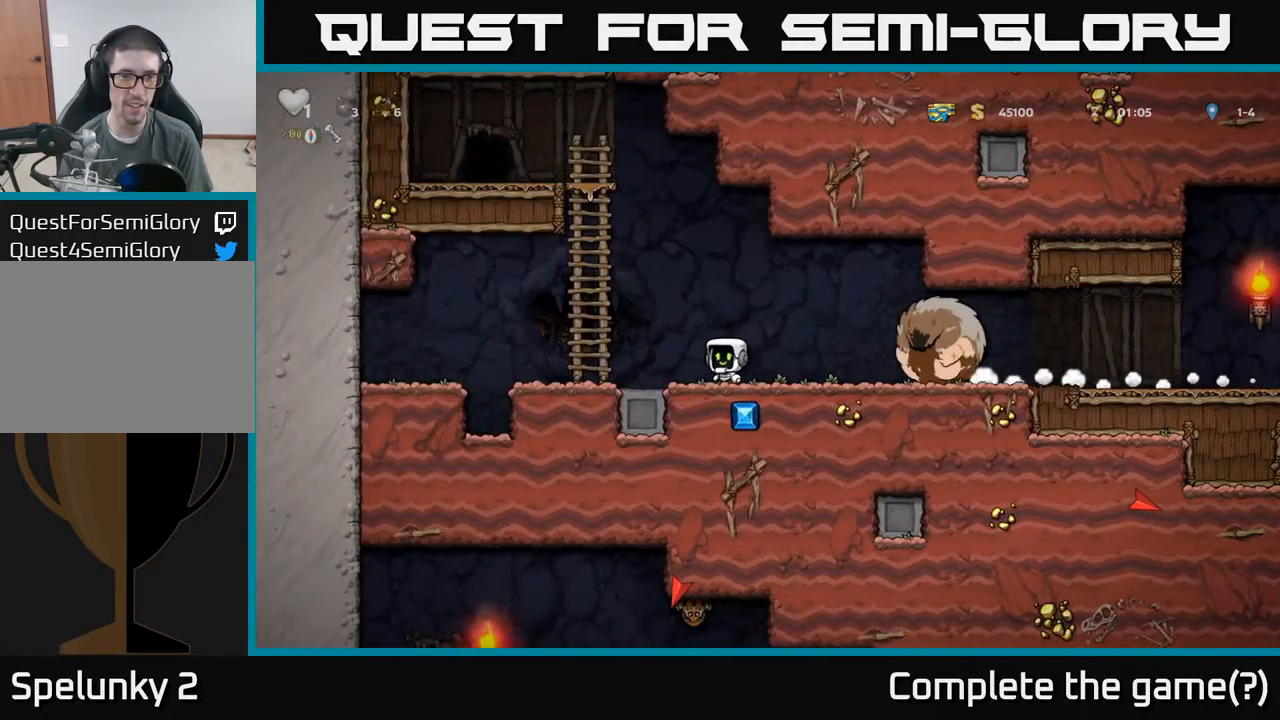
{"dt_ms": 500, "buttons": [], "left_stick": "up-right", "events": [[183, "left_stick", "up"], [233, "left_stick", "up-right"], [300, "A", "up"]]}
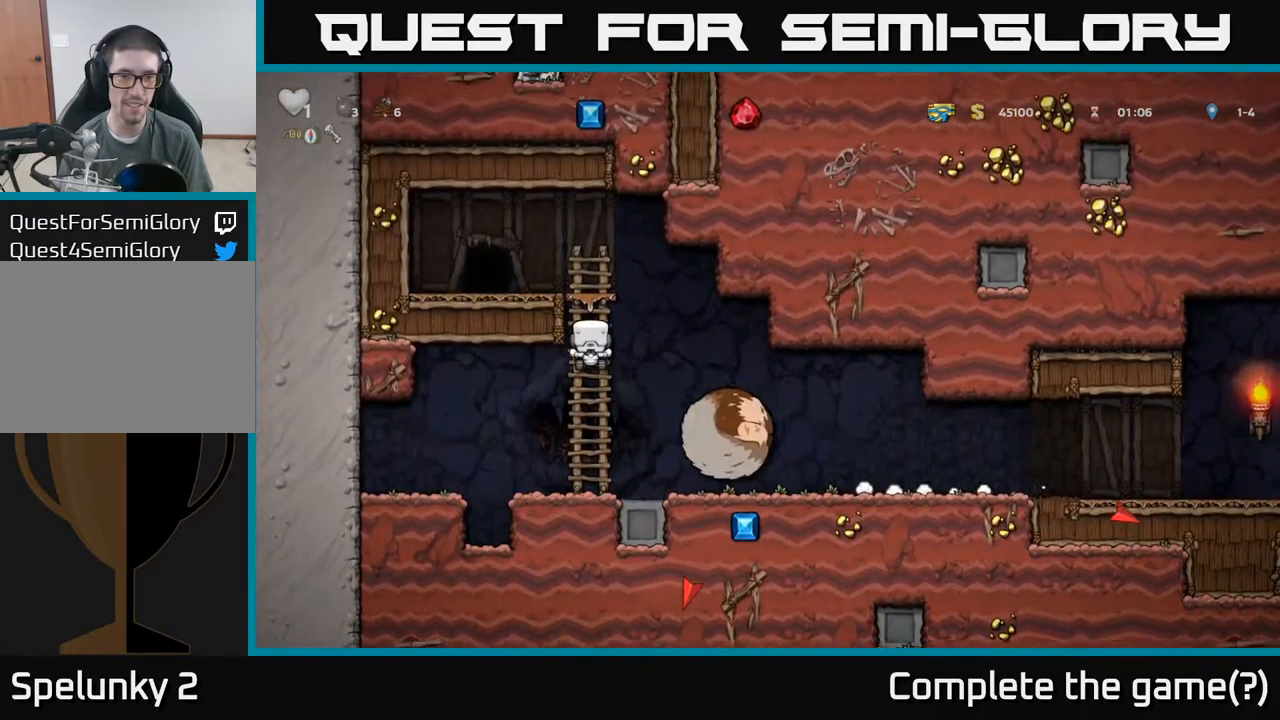
{"dt_ms": 500, "buttons": [], "left_stick": "center", "events": [[250, "left_stick", "center"]]}
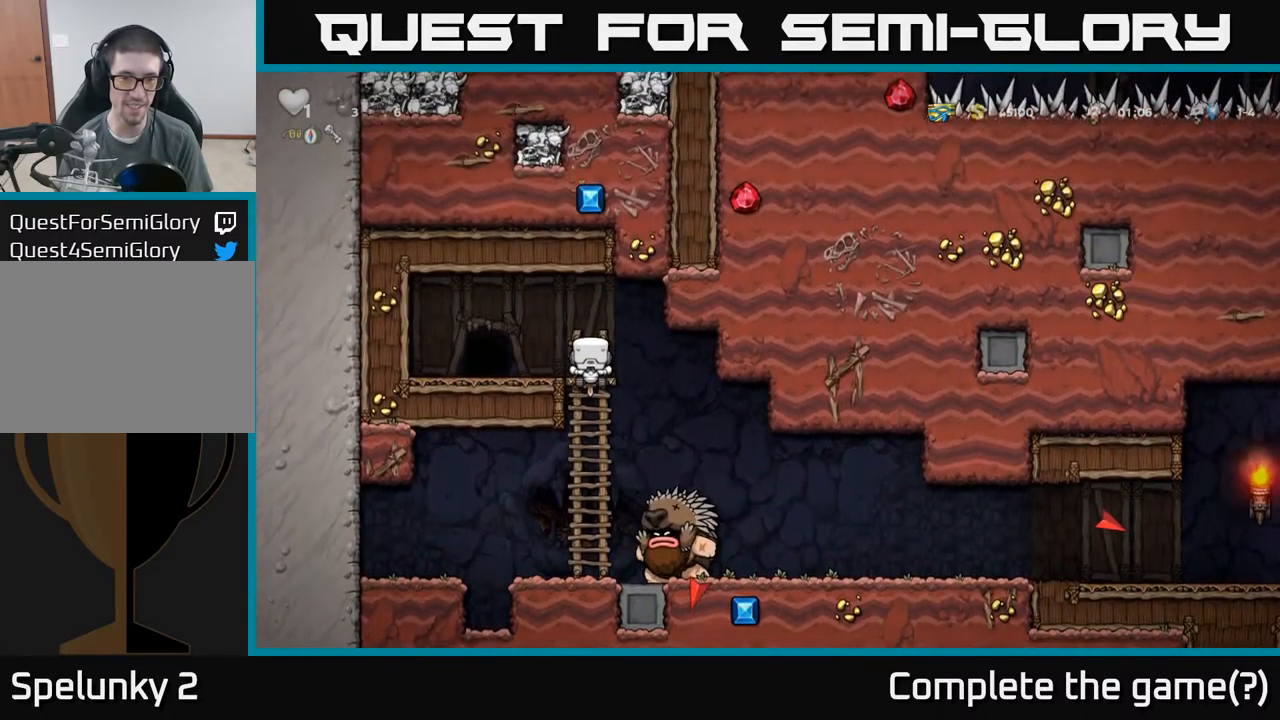
{"dt_ms": 516, "buttons": [], "left_stick": "right", "events": [[416, "A", "down"], [433, "left_stick", "right"], [466, "A", "up"]]}
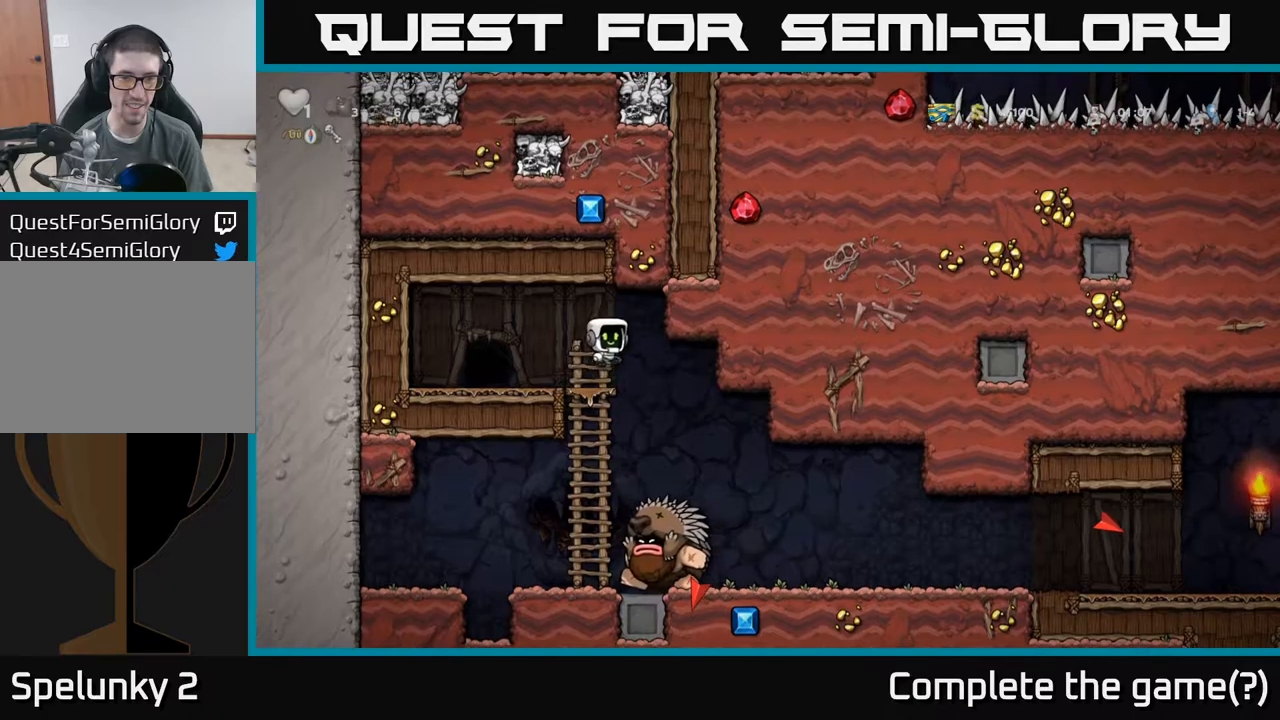
{"dt_ms": 500, "buttons": [], "left_stick": "right", "events": []}
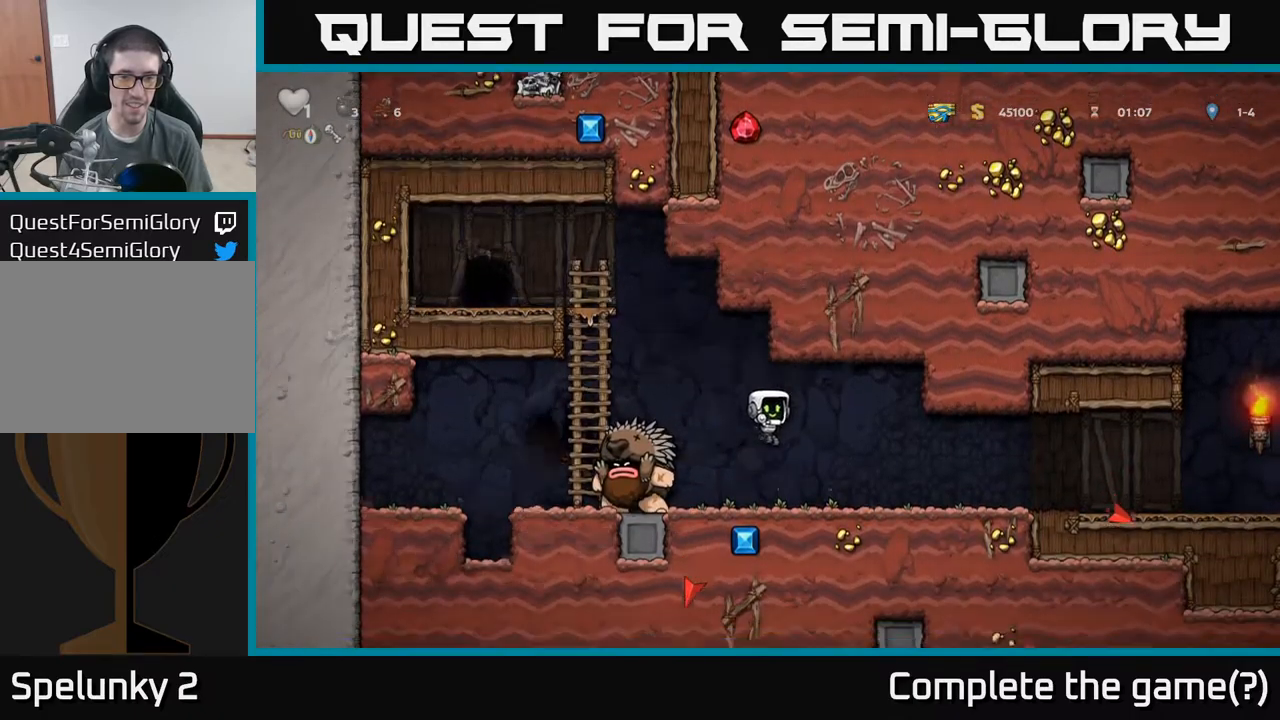
{"dt_ms": 500, "buttons": [], "left_stick": "right", "events": []}
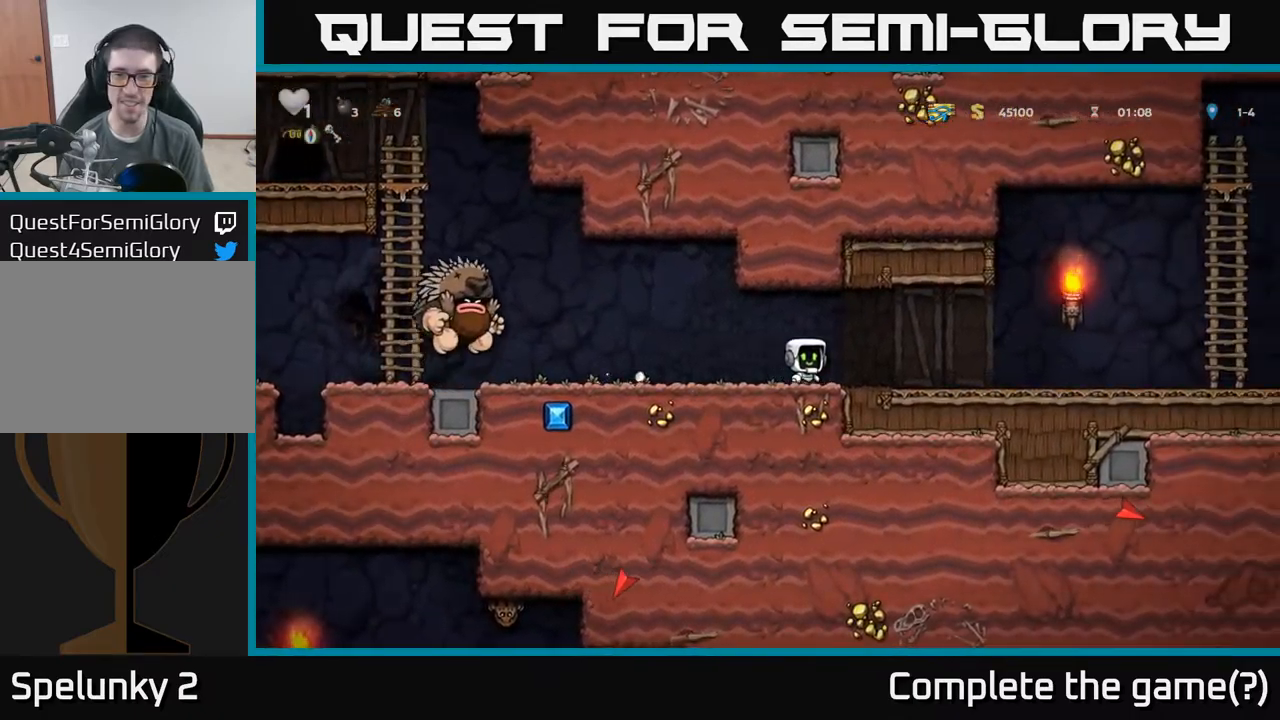
{"dt_ms": 500, "buttons": [], "left_stick": "right", "events": []}
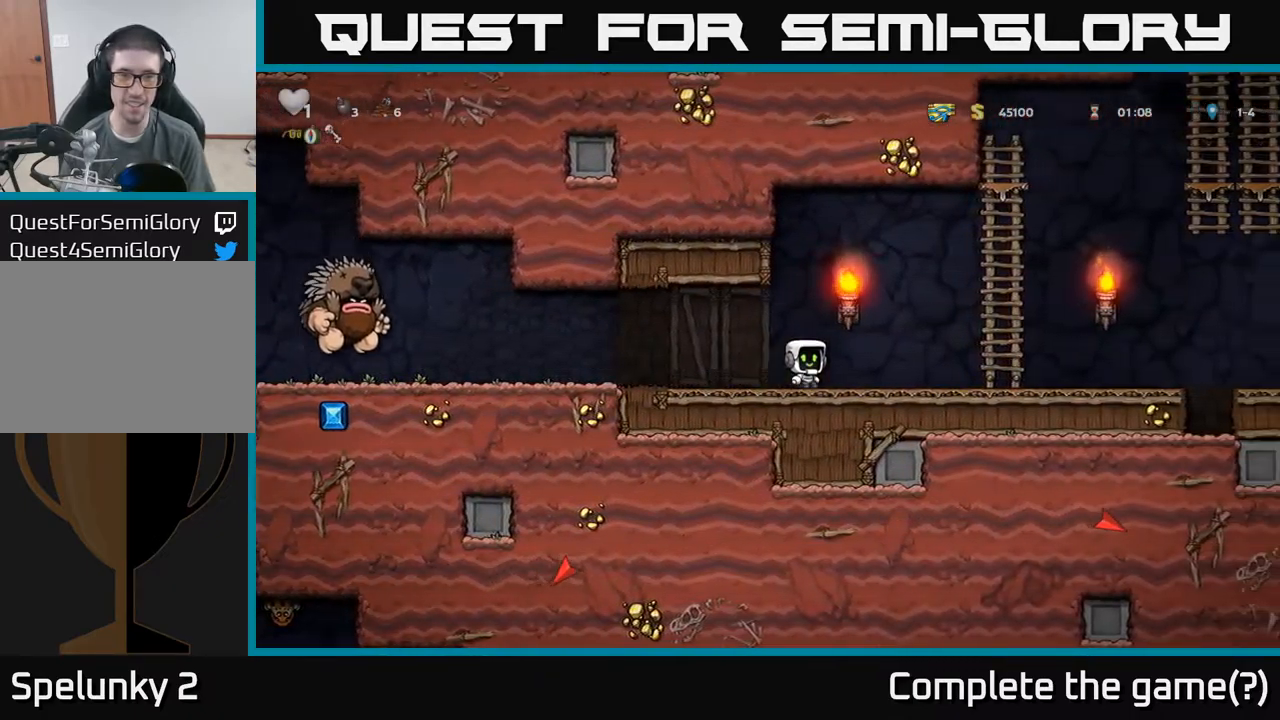
{"dt_ms": 500, "buttons": [], "left_stick": "right", "events": []}
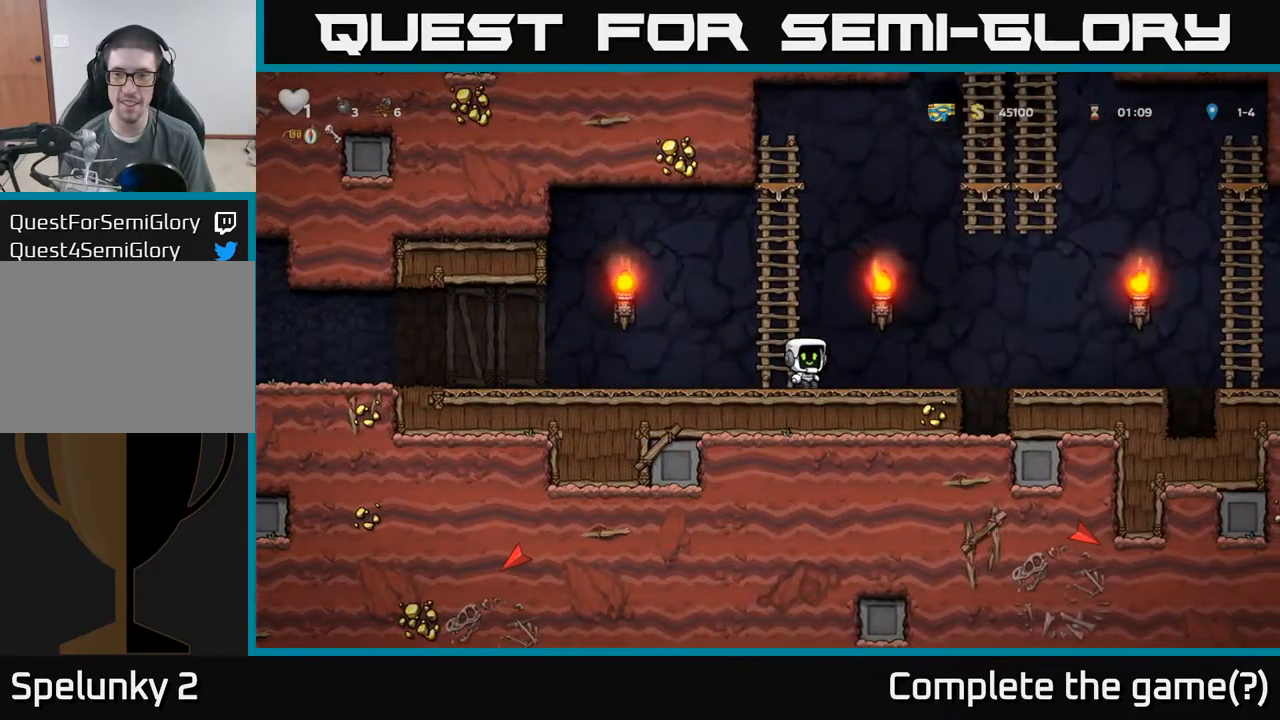
{"dt_ms": 500, "buttons": [], "left_stick": "right", "events": [[67, "A", "down"], [167, "A", "up"]]}
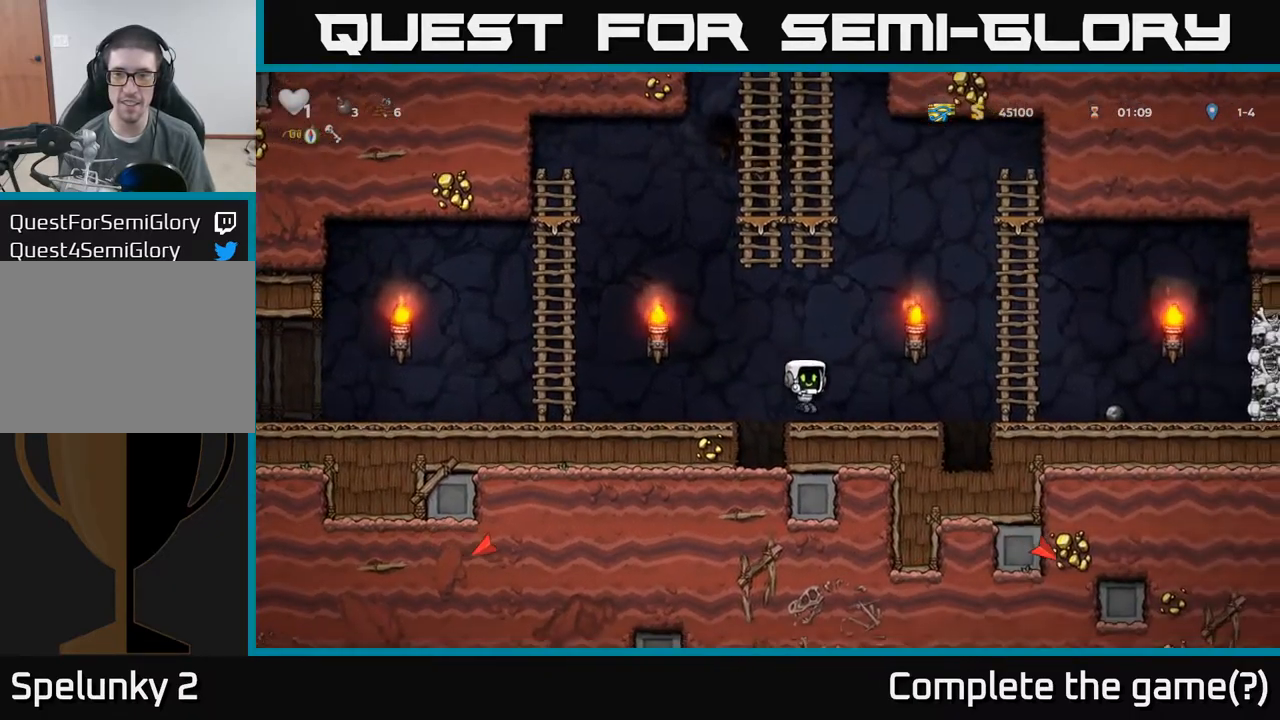
{"dt_ms": 500, "buttons": [], "left_stick": "right", "events": [[84, "A", "down"], [184, "A", "up"]]}
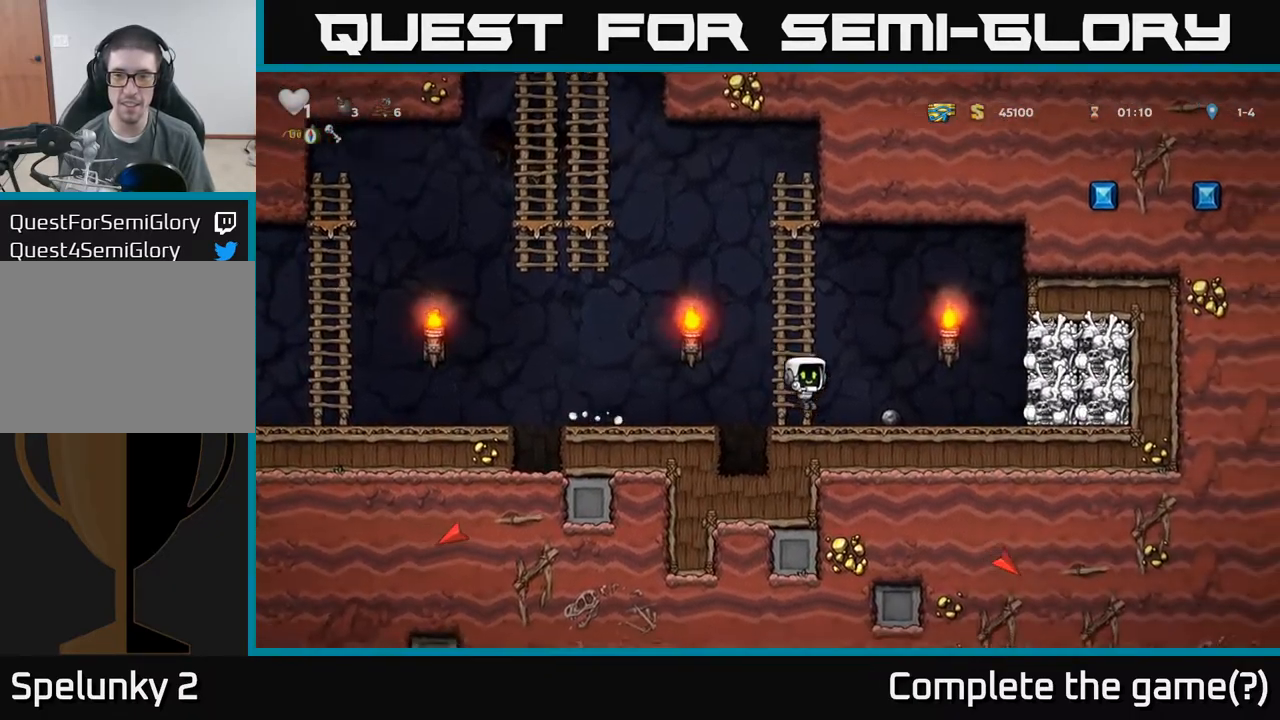
{"dt_ms": 500, "buttons": ["A"], "left_stick": "left", "events": [[200, "left_stick", "down-right"], [217, "X", "down"], [300, "X", "up"], [317, "left_stick", "left"], [484, "A", "down"]]}
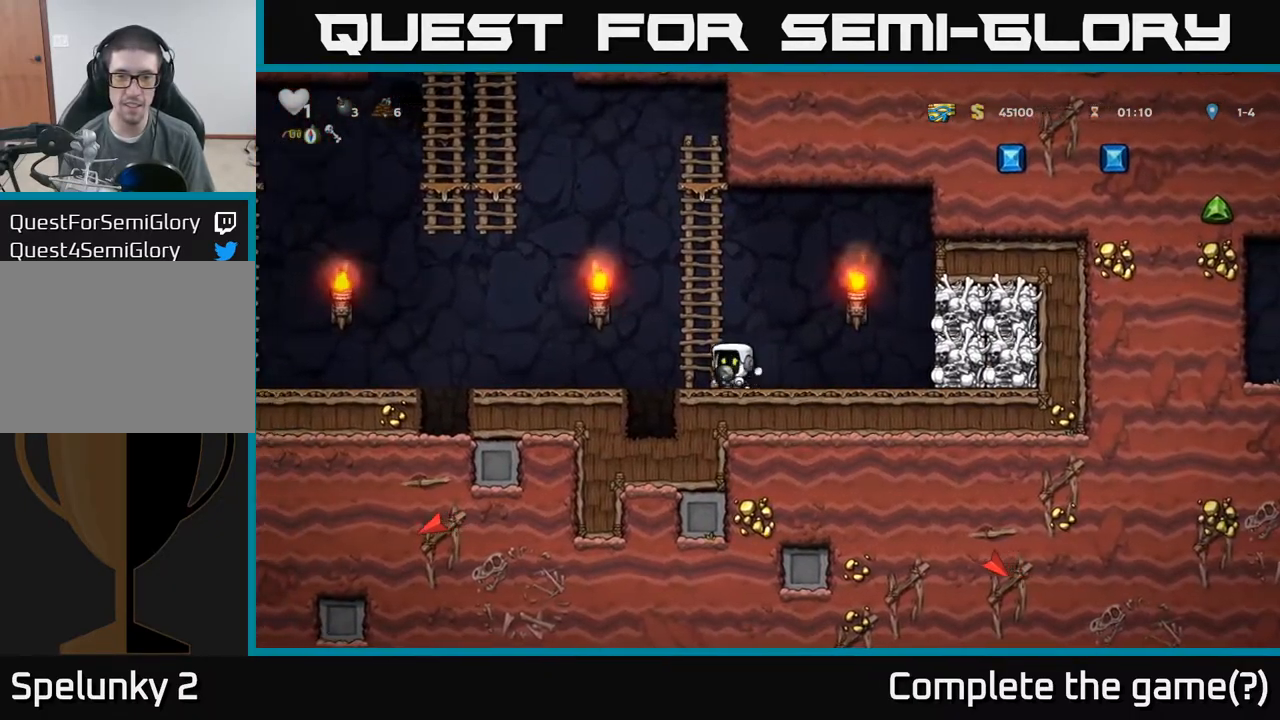
{"dt_ms": 500, "buttons": [], "left_stick": "center", "events": [[84, "A", "up"], [500, "left_stick", "center"]]}
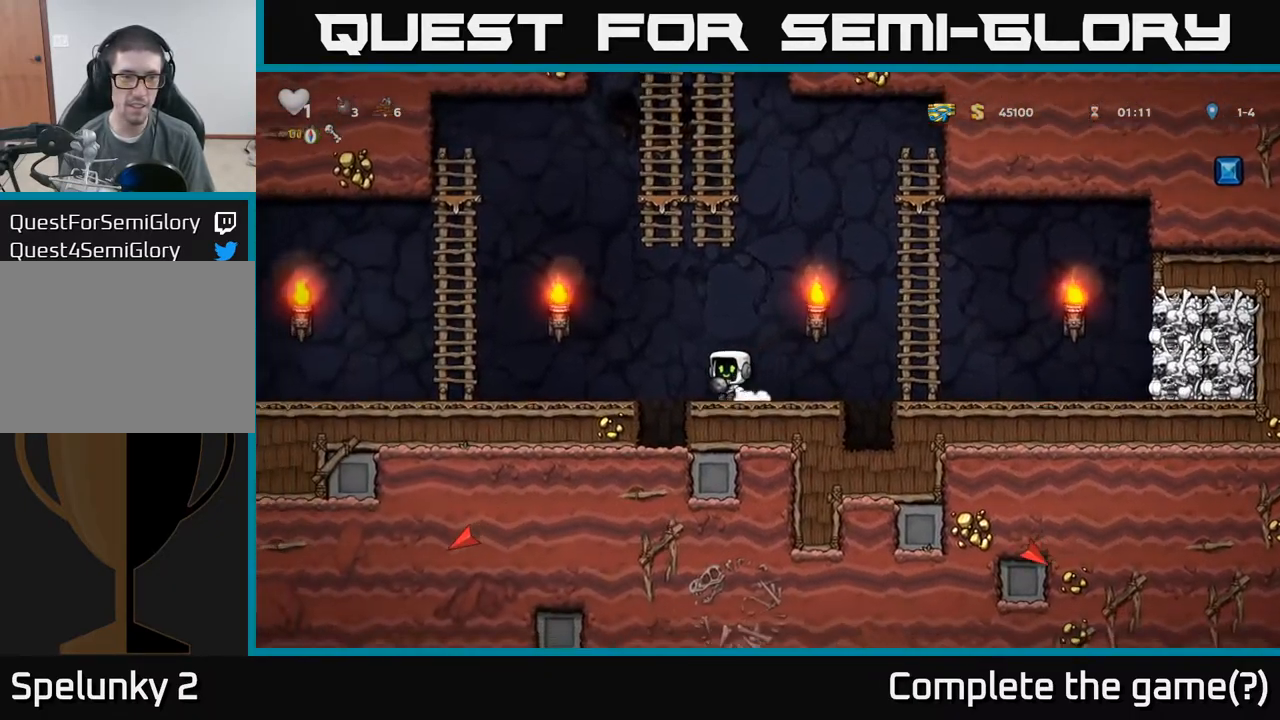
{"dt_ms": 500, "buttons": [], "left_stick": "center", "events": []}
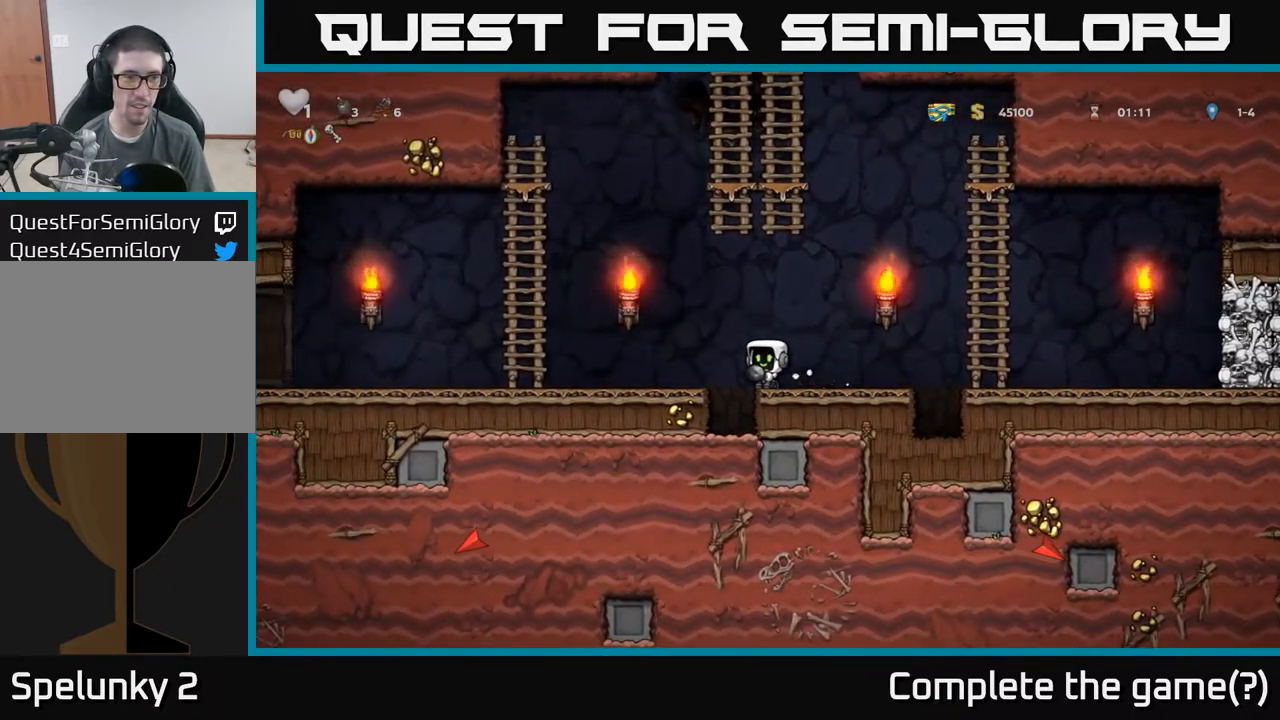
{"dt_ms": 500, "buttons": [], "left_stick": "center", "events": [[34, "A", "down"], [67, "left_stick", "right"], [117, "A", "up"], [284, "left_stick", "center"]]}
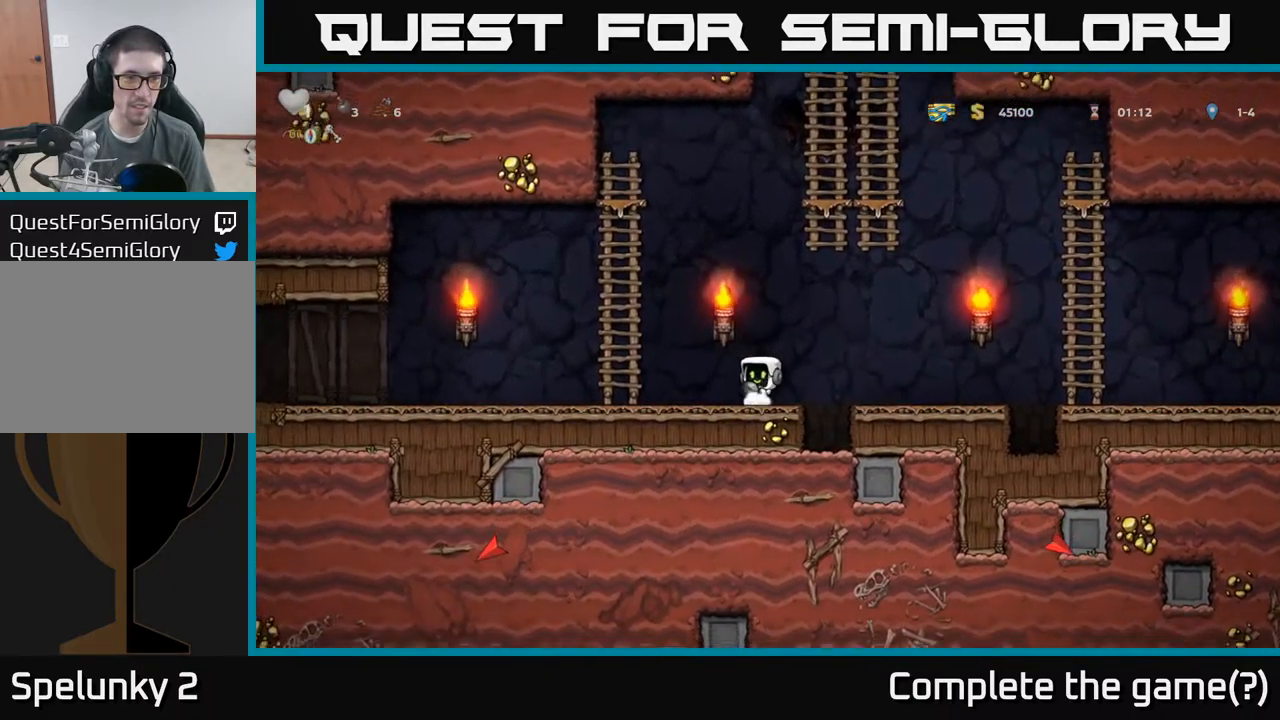
{"dt_ms": 484, "buttons": [], "left_stick": "center", "events": [[84, "left_stick", "right"], [234, "left_stick", "center"]]}
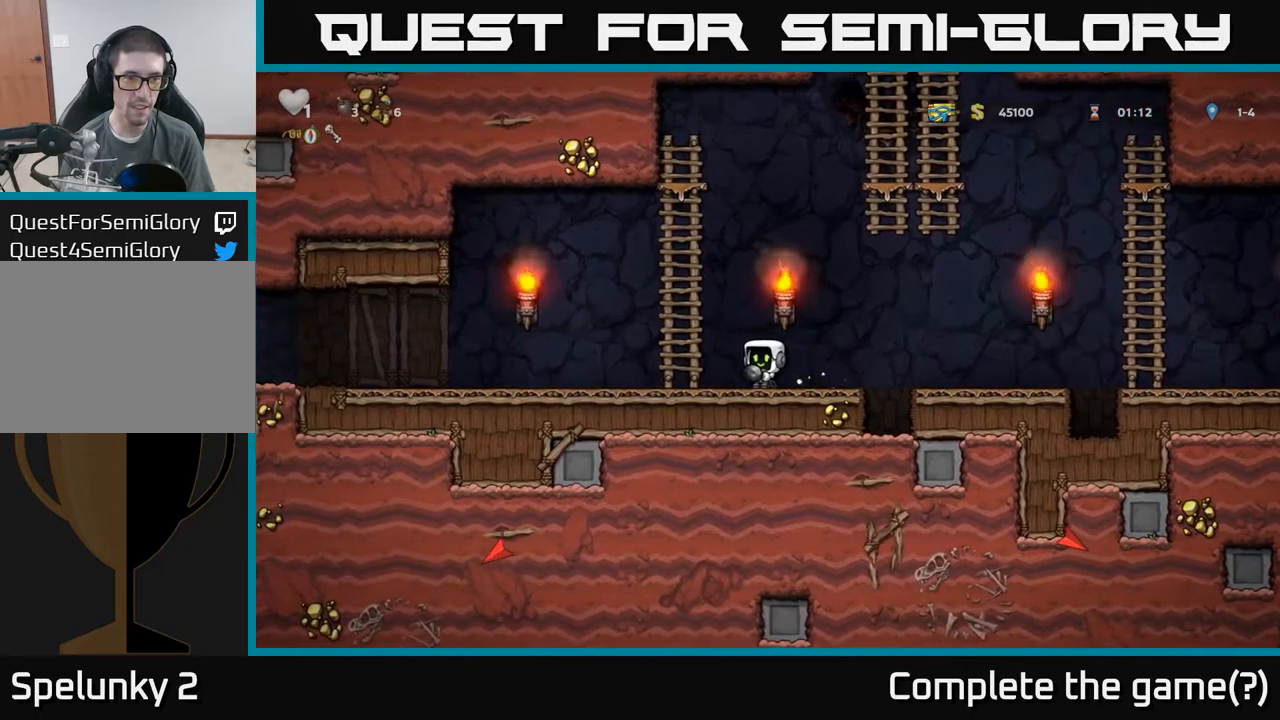
{"dt_ms": 500, "buttons": [], "left_stick": "right", "events": [[250, "left_stick", "left"], [400, "left_stick", "center"], [467, "left_stick", "right"]]}
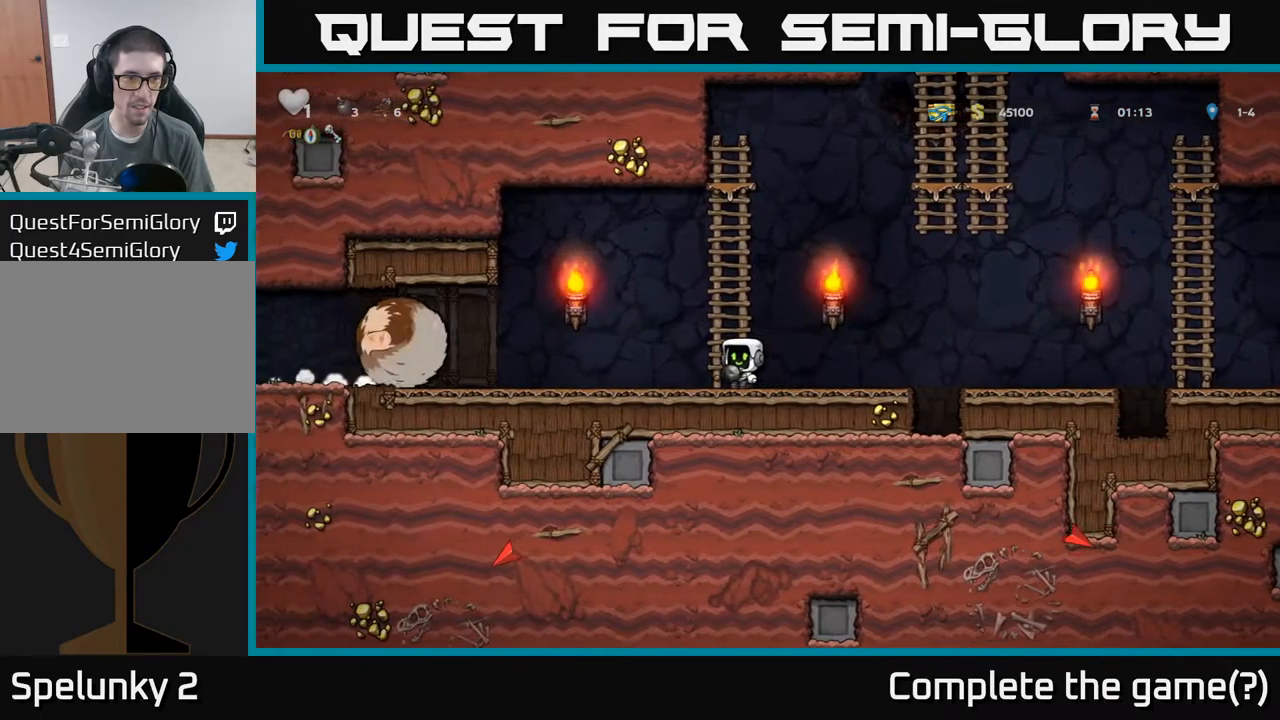
{"dt_ms": 500, "buttons": [], "left_stick": "right", "events": [[250, "A", "down"], [350, "A", "up"]]}
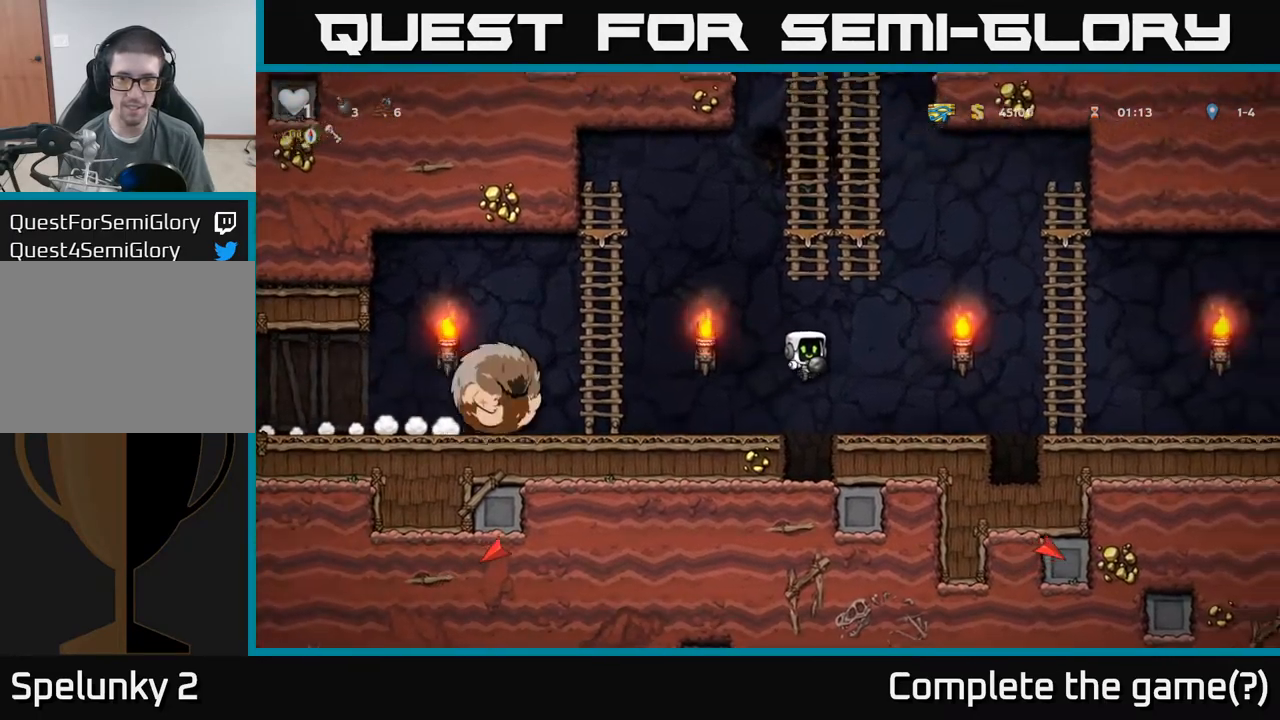
{"dt_ms": 500, "buttons": ["A"], "left_stick": "up-right", "events": [[300, "A", "down"], [450, "left_stick", "up-right"]]}
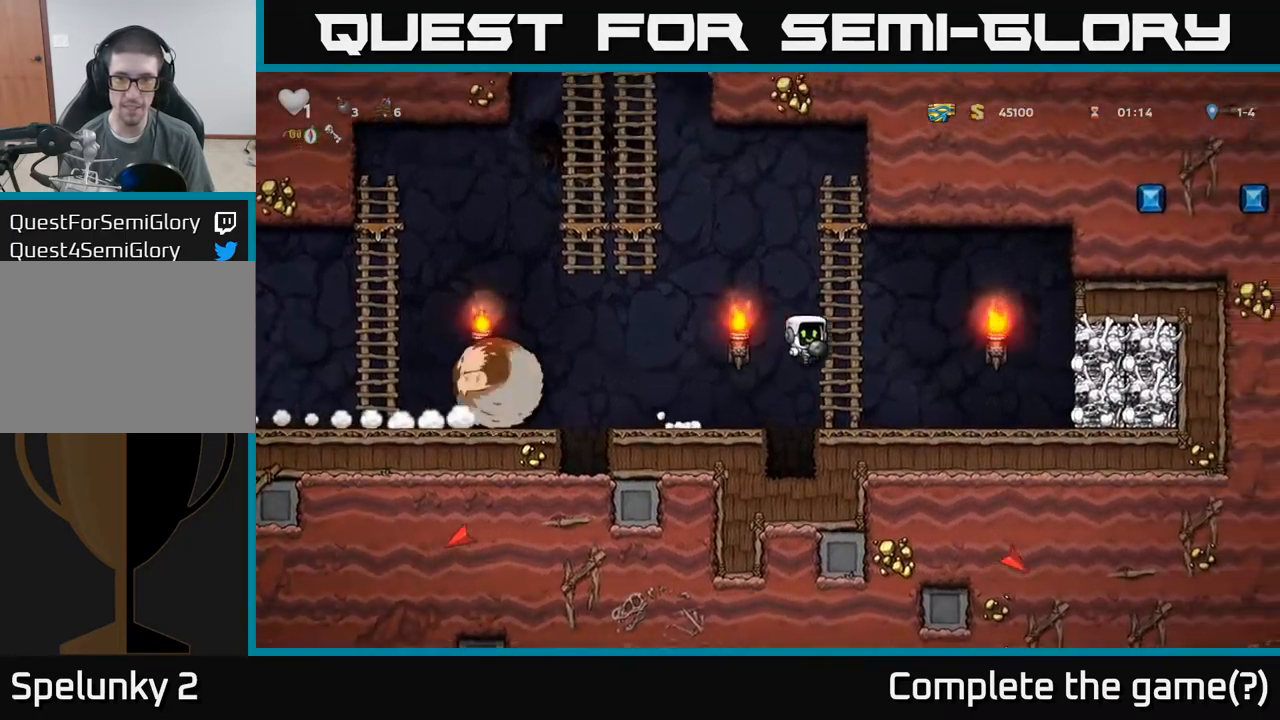
{"dt_ms": 1000, "buttons": [], "left_stick": "center"}
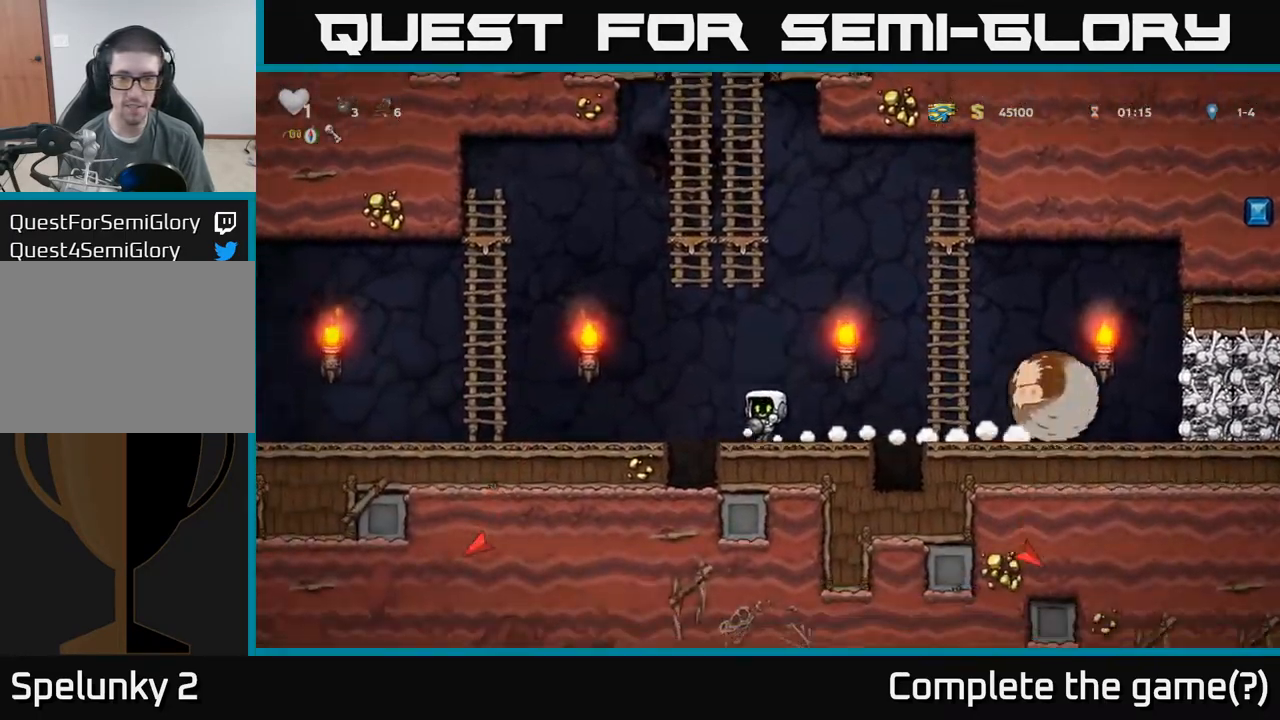
{"dt_ms": 500, "buttons": ["A"], "left_stick": "right", "events": [[384, "left_stick", "right"], [500, "A", "down"]]}
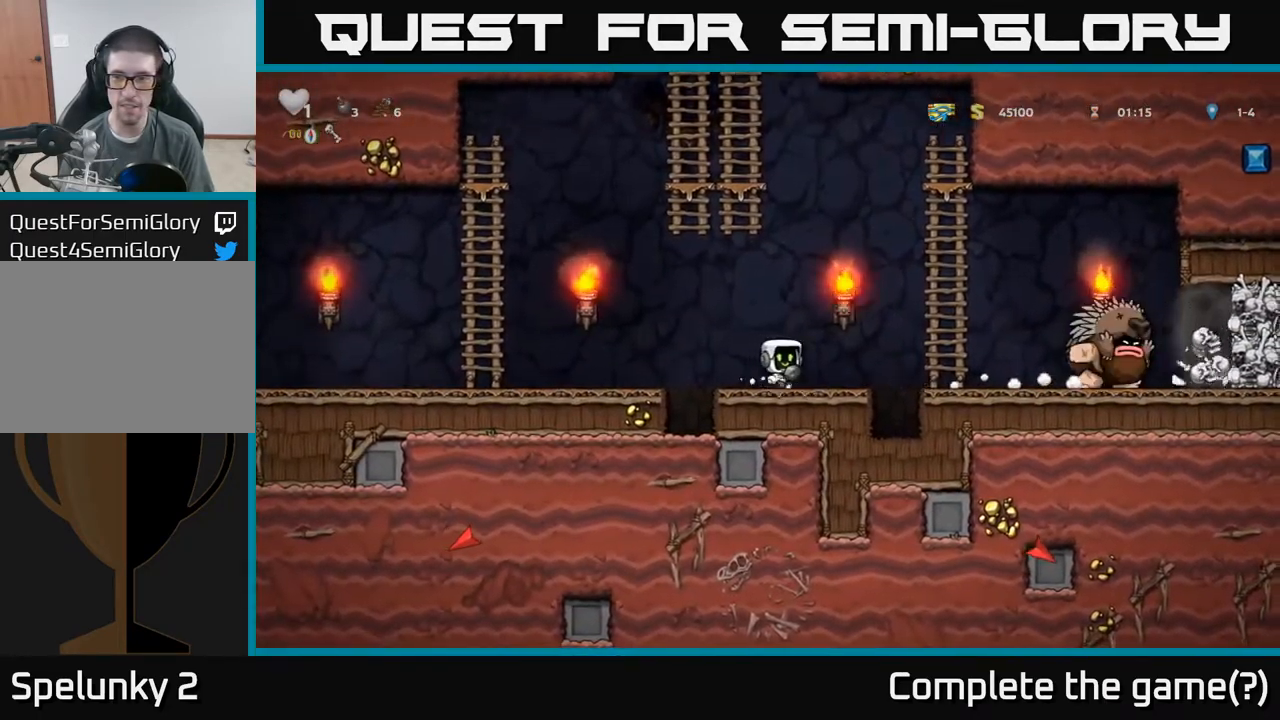
{"dt_ms": 500, "buttons": [], "left_stick": "left", "events": [[84, "A", "up"], [150, "X", "down"], [200, "X", "up"], [200, "left_stick", "center"], [250, "left_stick", "left"]]}
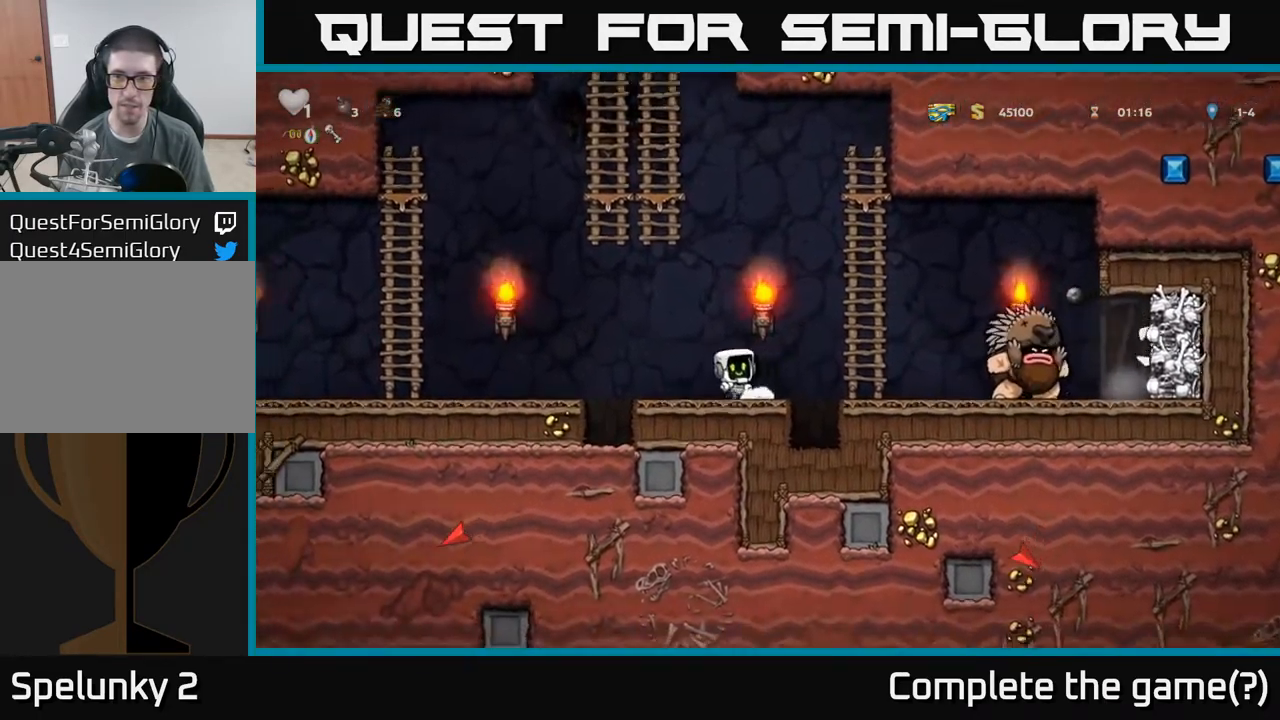
{"dt_ms": 500, "buttons": [], "left_stick": "up", "events": [[67, "left_stick", "right"], [150, "left_stick", "center"], [267, "A", "down"], [367, "left_stick", "up"], [467, "A", "up"]]}